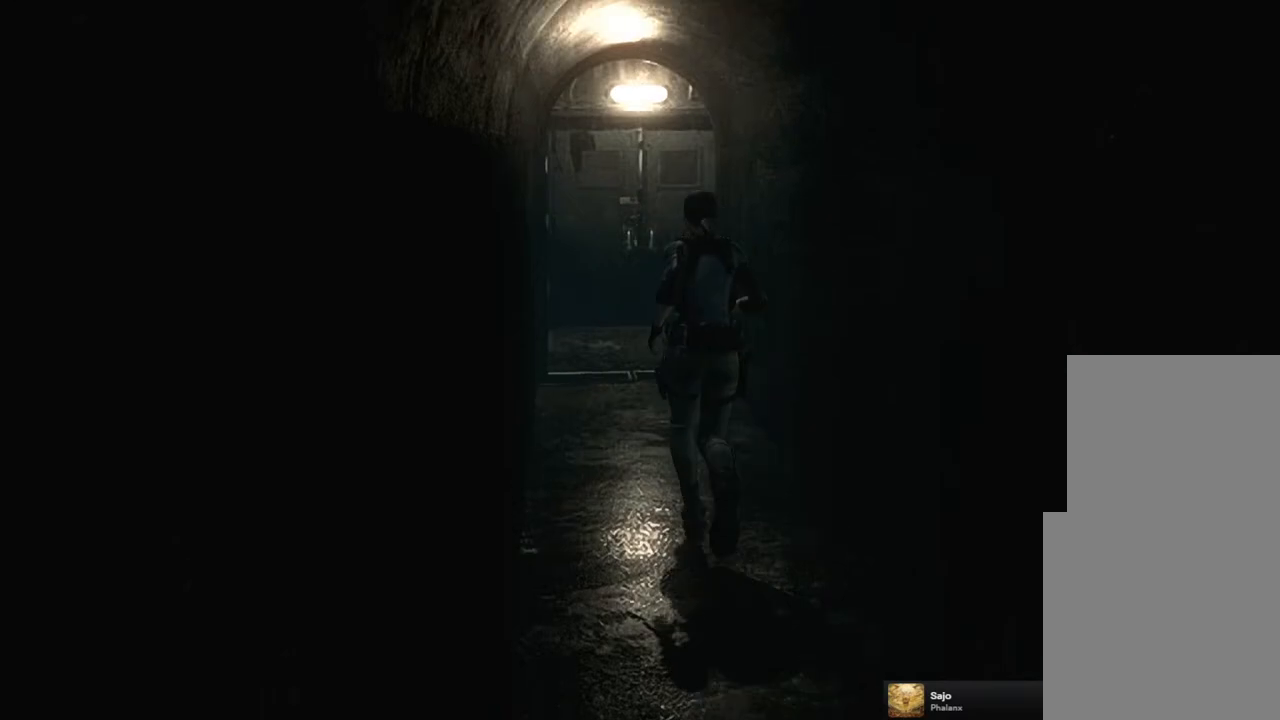
Gameplay with a controller (PlayStation layout); each line is a JSON object with the inputs held at the frame after it. "events" lists button and stick changes between this image and that frame as [ms after this image, input, new state], when the widget could be followed in between.
{"buttons": ["SQUARE", "DPAD_UP"], "left_stick": "center", "right_stick": "center", "events": []}
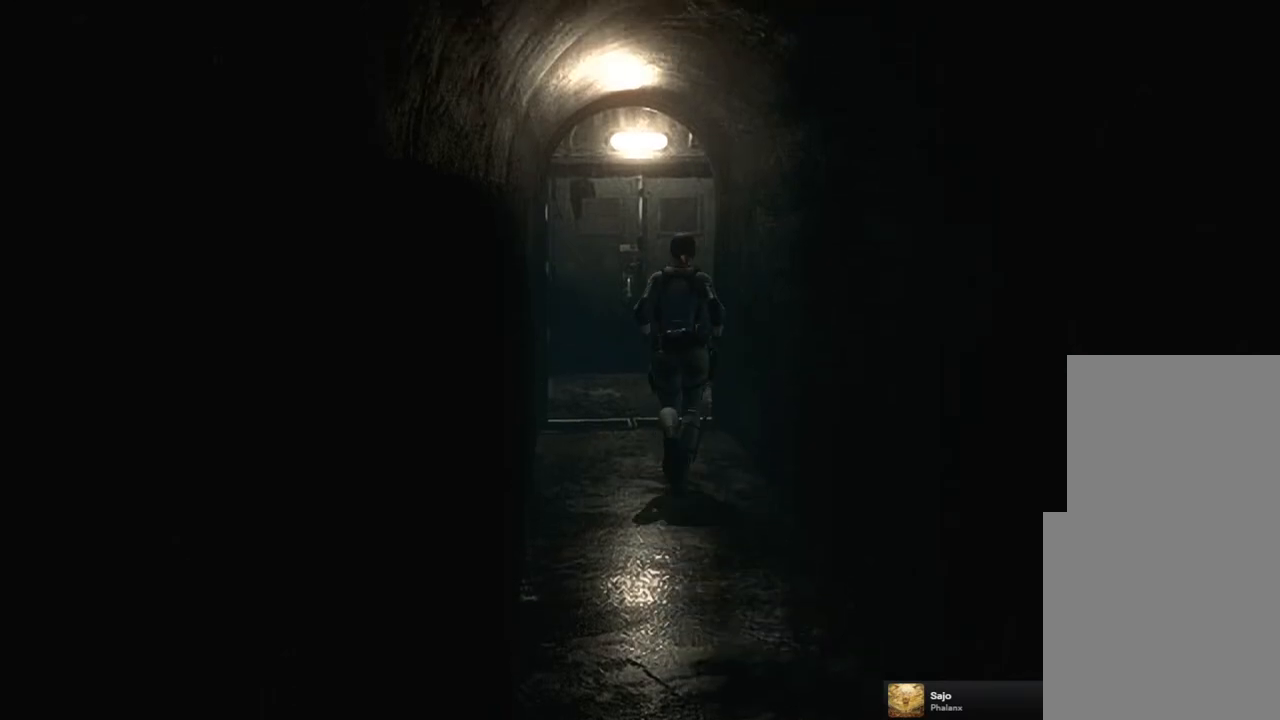
{"buttons": ["SQUARE", "DPAD_UP"], "left_stick": "center", "right_stick": "center", "events": []}
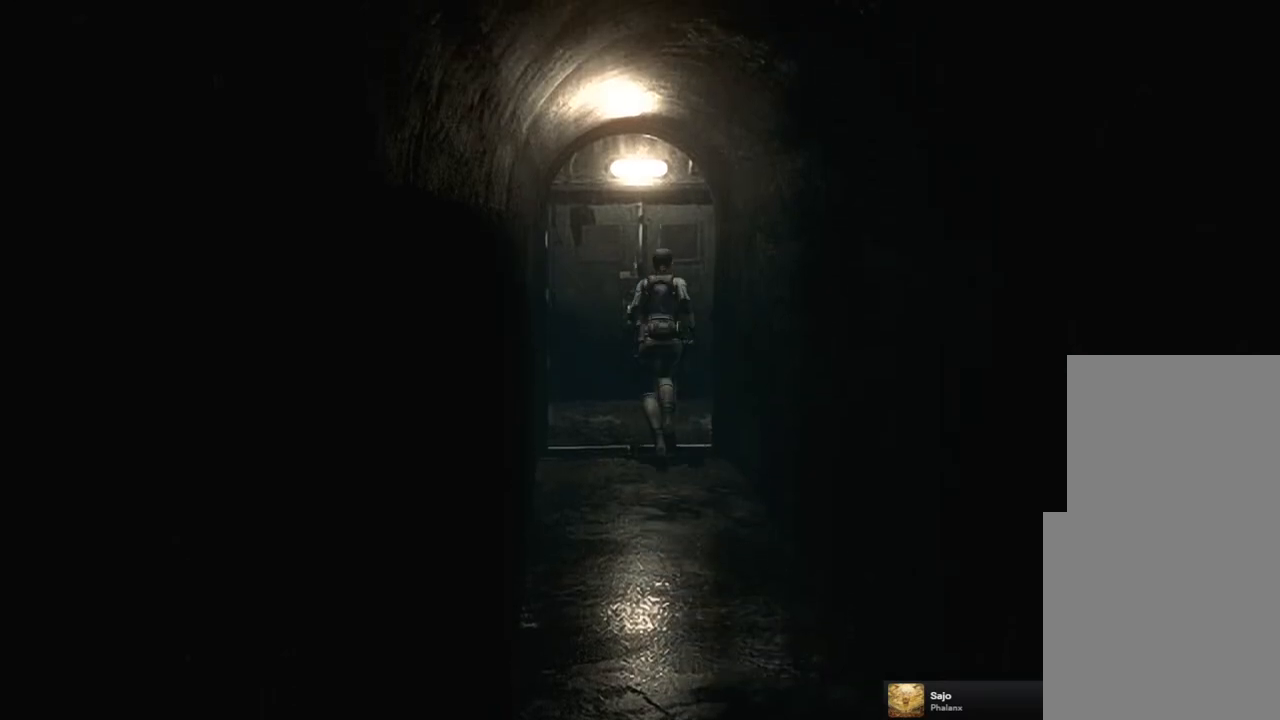
{"buttons": ["CROSS", "SQUARE", "DPAD_UP"], "left_stick": "center", "right_stick": "center", "events": [[50, "CROSS", "down"]]}
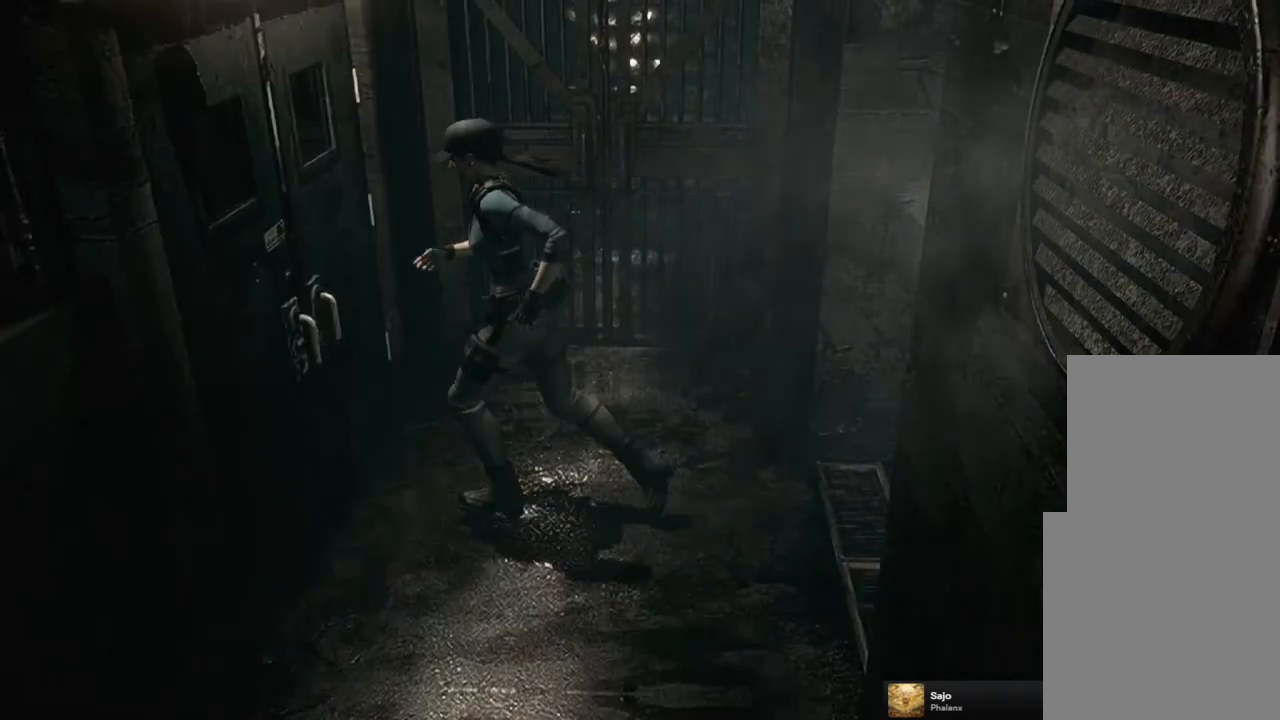
{"buttons": [], "left_stick": "center", "right_stick": "center", "events": [[317, "DPAD_UP", "up"], [333, "CROSS", "up"], [350, "SQUARE", "up"]]}
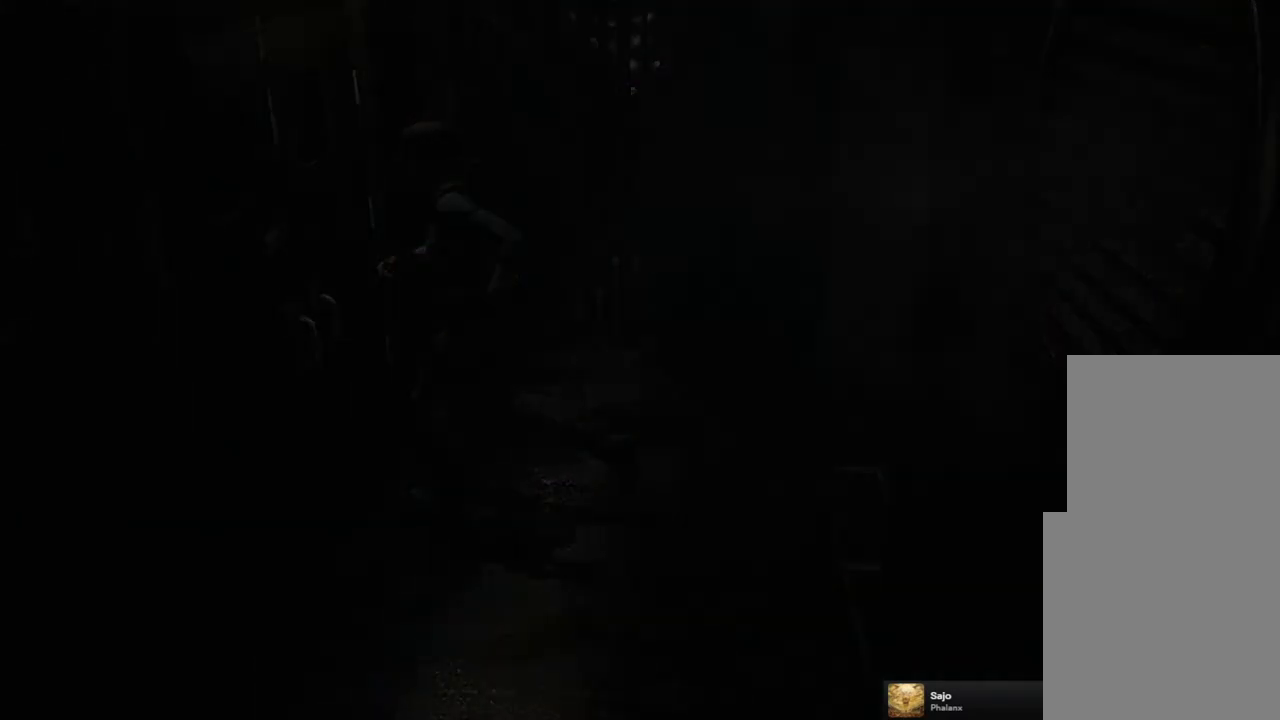
{"buttons": [], "left_stick": "center", "right_stick": "center", "events": []}
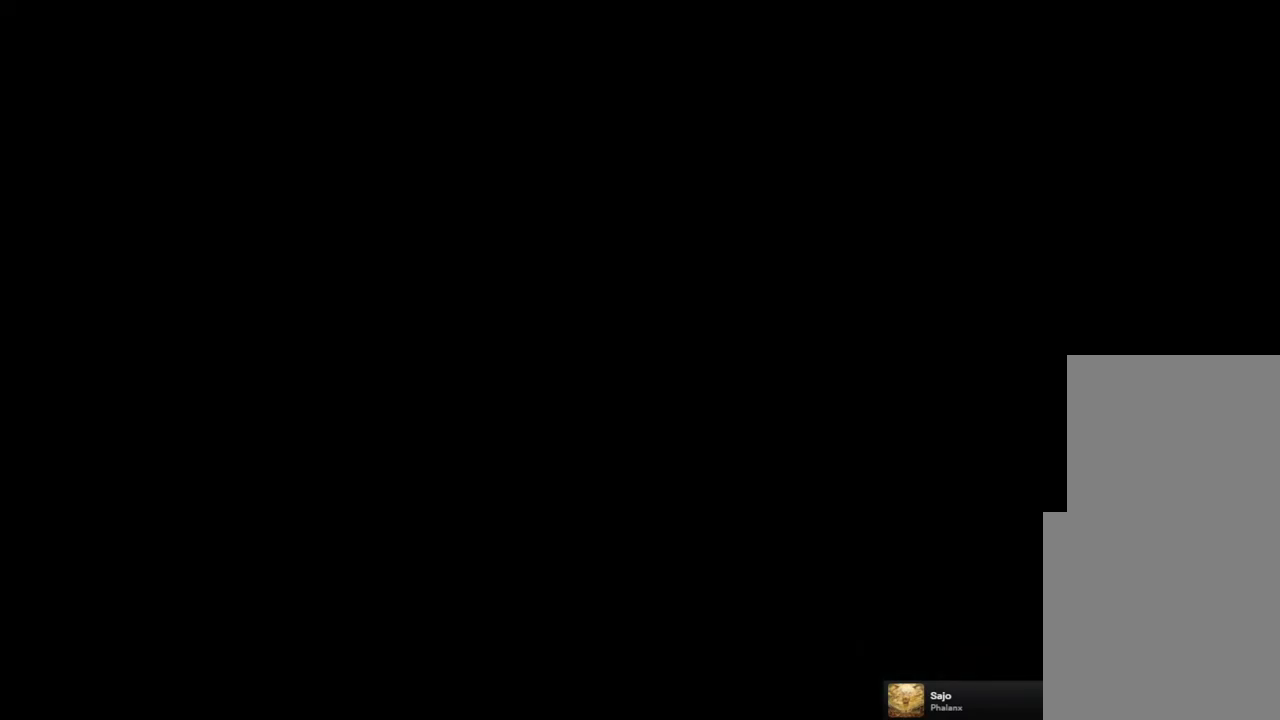
{"buttons": ["SQUARE", "DPAD_UP"], "left_stick": "center", "right_stick": "center", "events": [[233, "DPAD_UP", "down"], [250, "SQUARE", "down"]]}
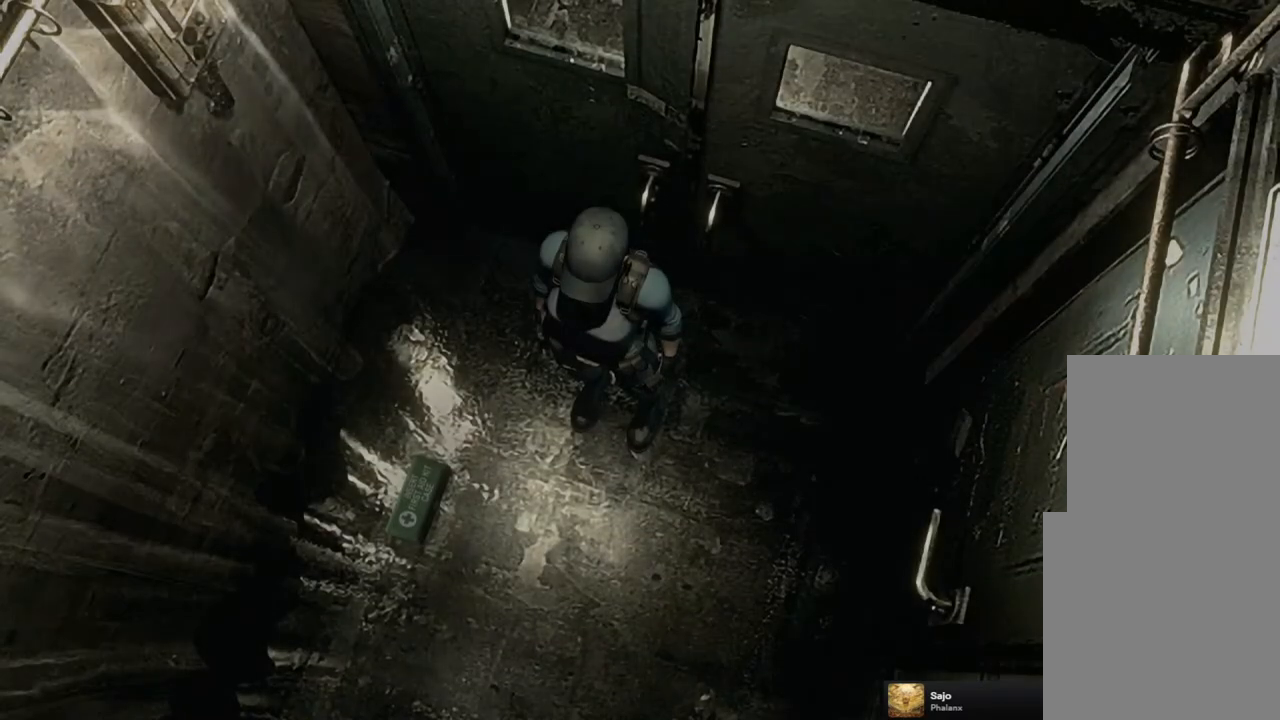
{"buttons": ["SQUARE", "DPAD_UP"], "left_stick": "center", "right_stick": "center", "events": []}
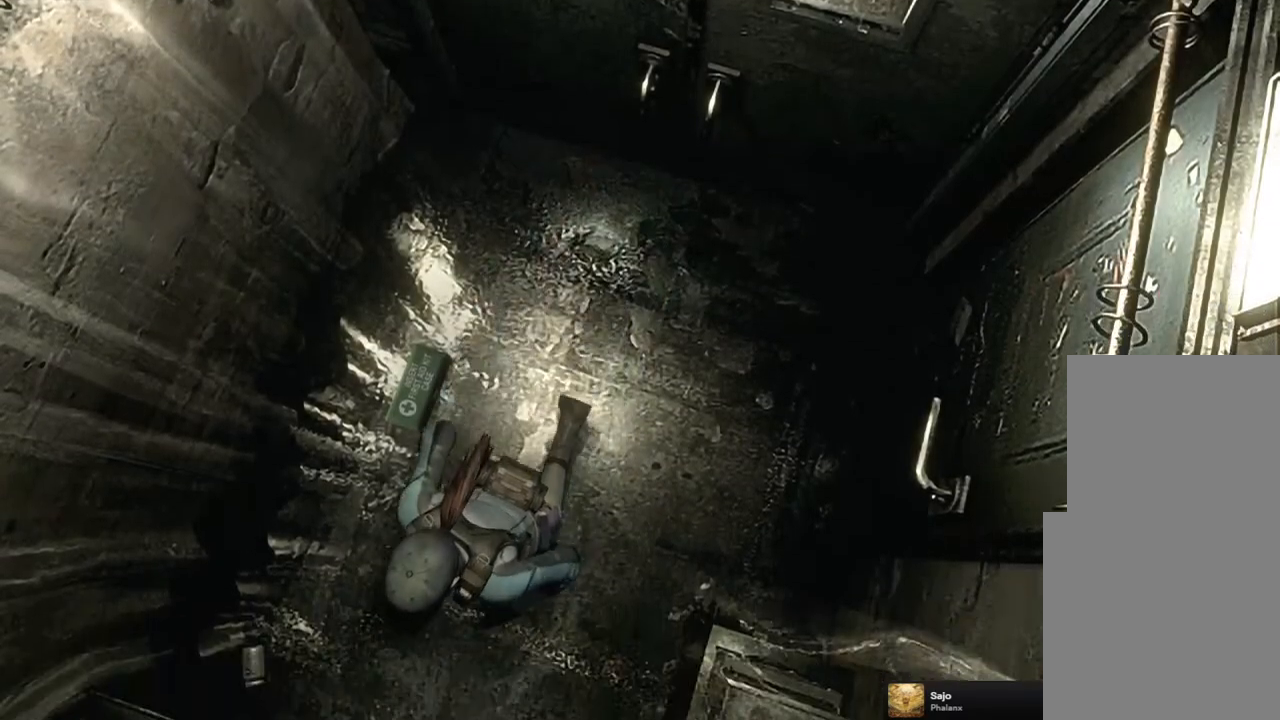
{"buttons": ["SQUARE", "DPAD_UP"], "left_stick": "center", "right_stick": "center", "events": []}
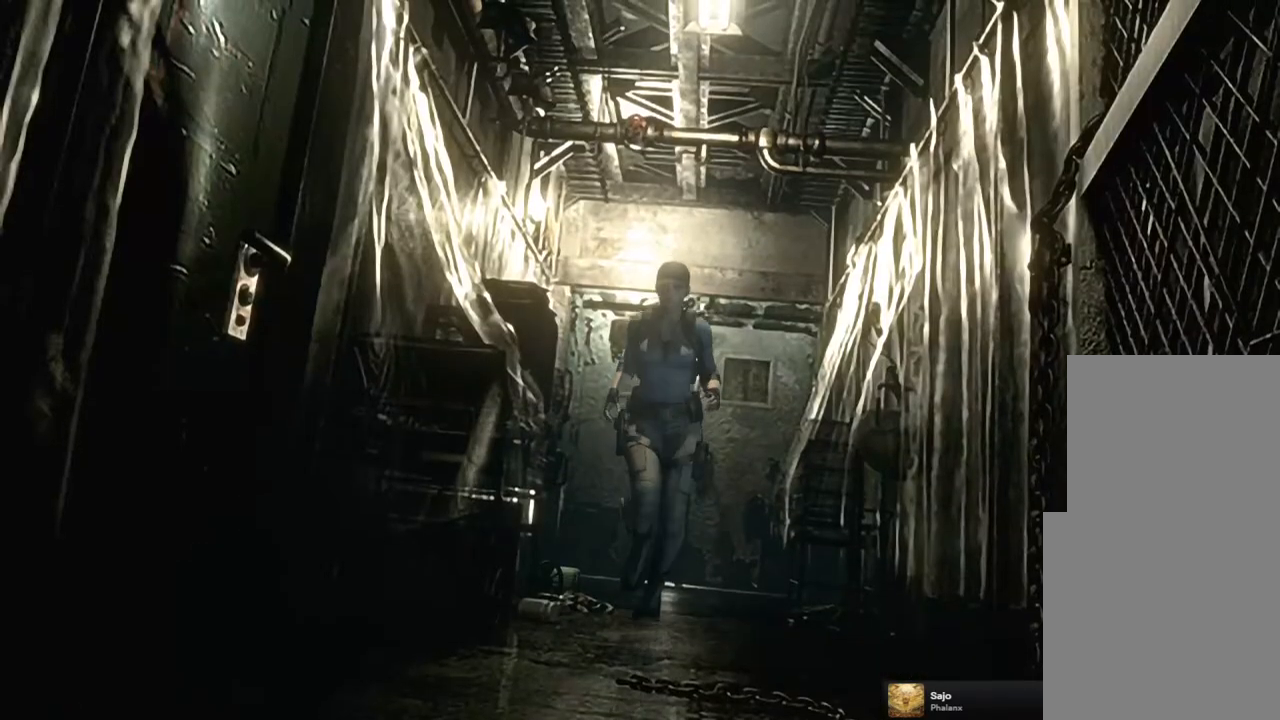
{"buttons": ["SQUARE", "DPAD_UP", "DPAD_RIGHT"], "left_stick": "center", "right_stick": "center", "events": [[450, "DPAD_RIGHT", "down"]]}
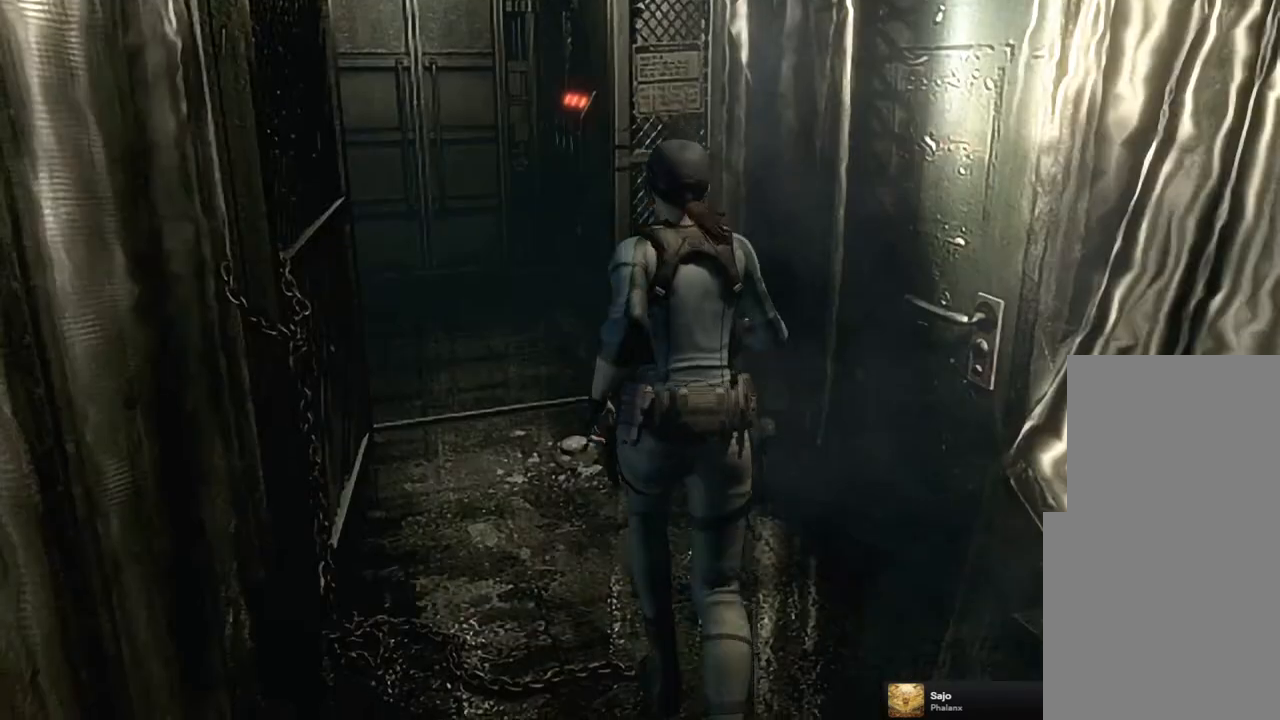
{"buttons": ["CROSS", "SQUARE", "DPAD_UP"], "left_stick": "center", "right_stick": "center", "events": [[283, "CROSS", "down"], [417, "DPAD_RIGHT", "up"]]}
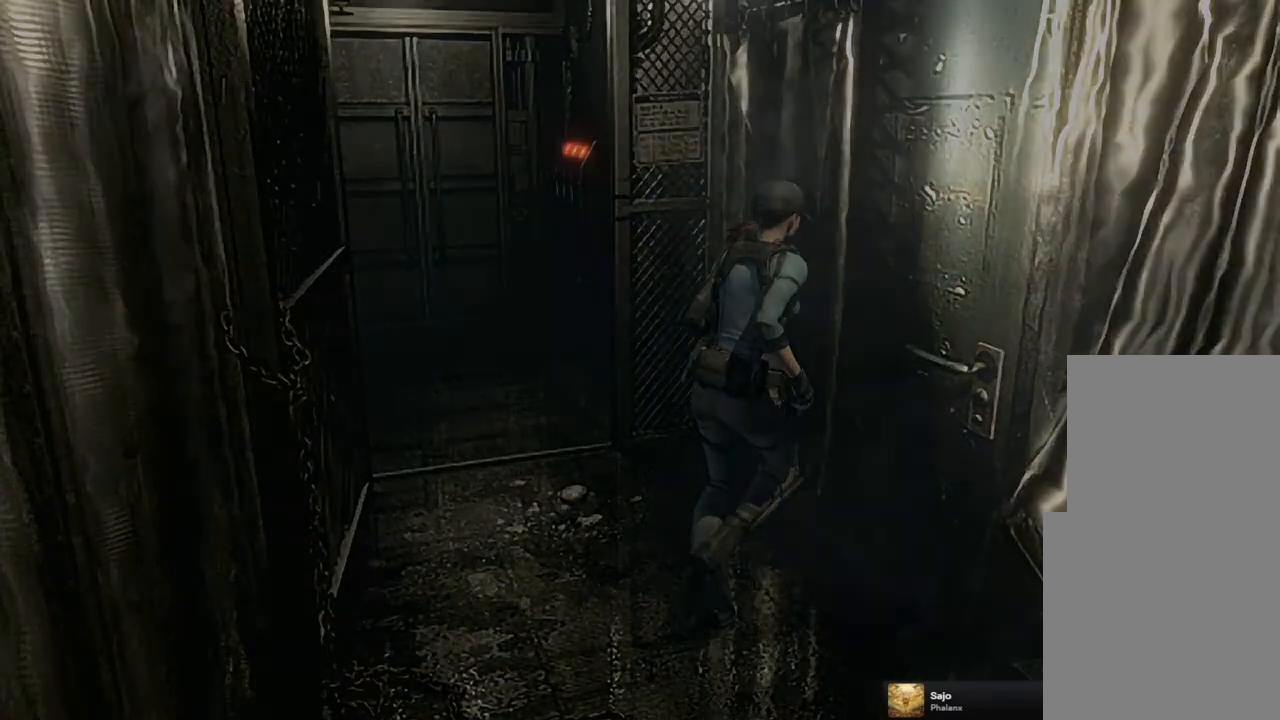
{"buttons": [], "left_stick": "center", "right_stick": "center", "events": [[17, "CROSS", "up"], [33, "DPAD_UP", "up"], [33, "SQUARE", "up"]]}
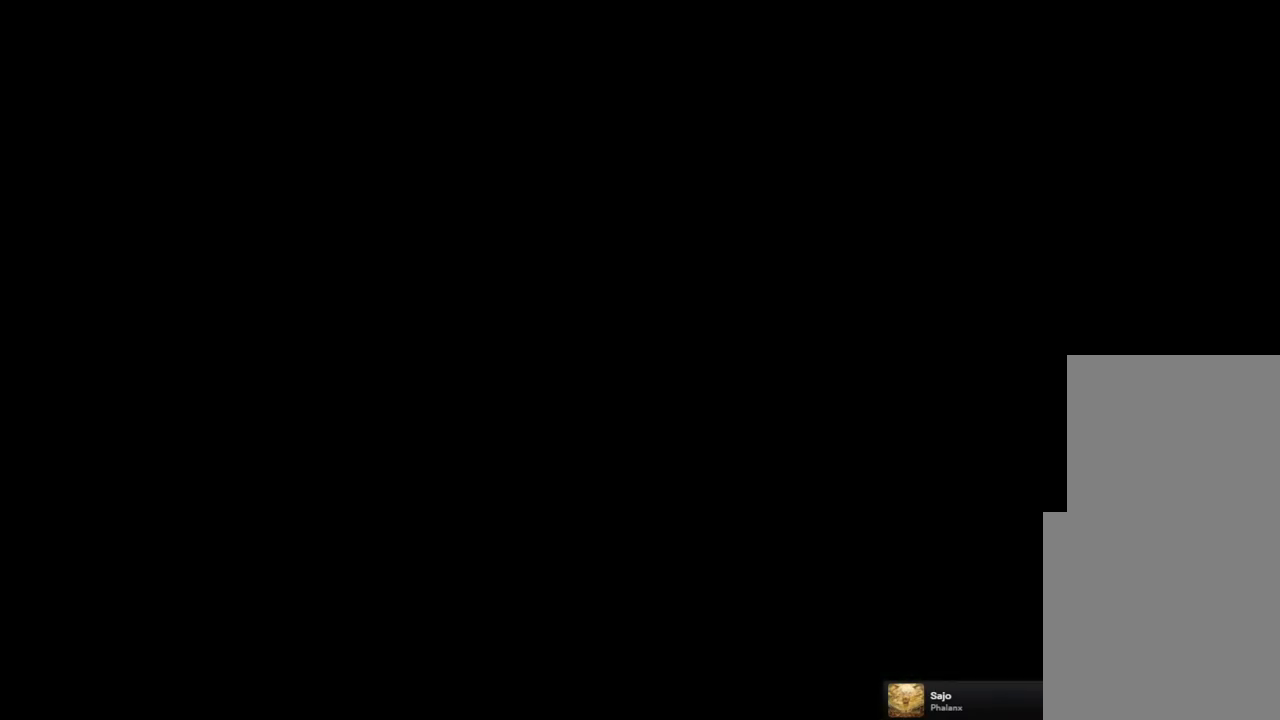
{"buttons": [], "left_stick": "center", "right_stick": "center", "events": []}
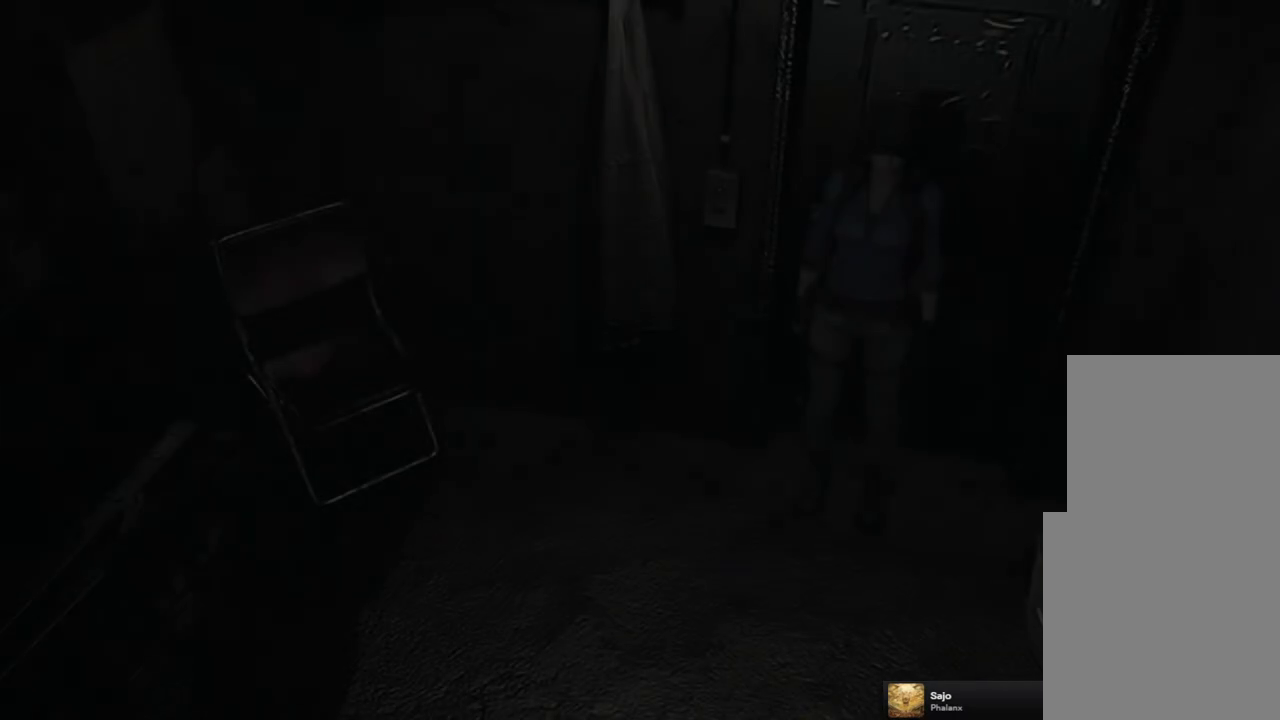
{"buttons": ["SQUARE", "DPAD_UP"], "left_stick": "center", "right_stick": "center", "events": [[467, "DPAD_UP", "down"], [500, "SQUARE", "down"]]}
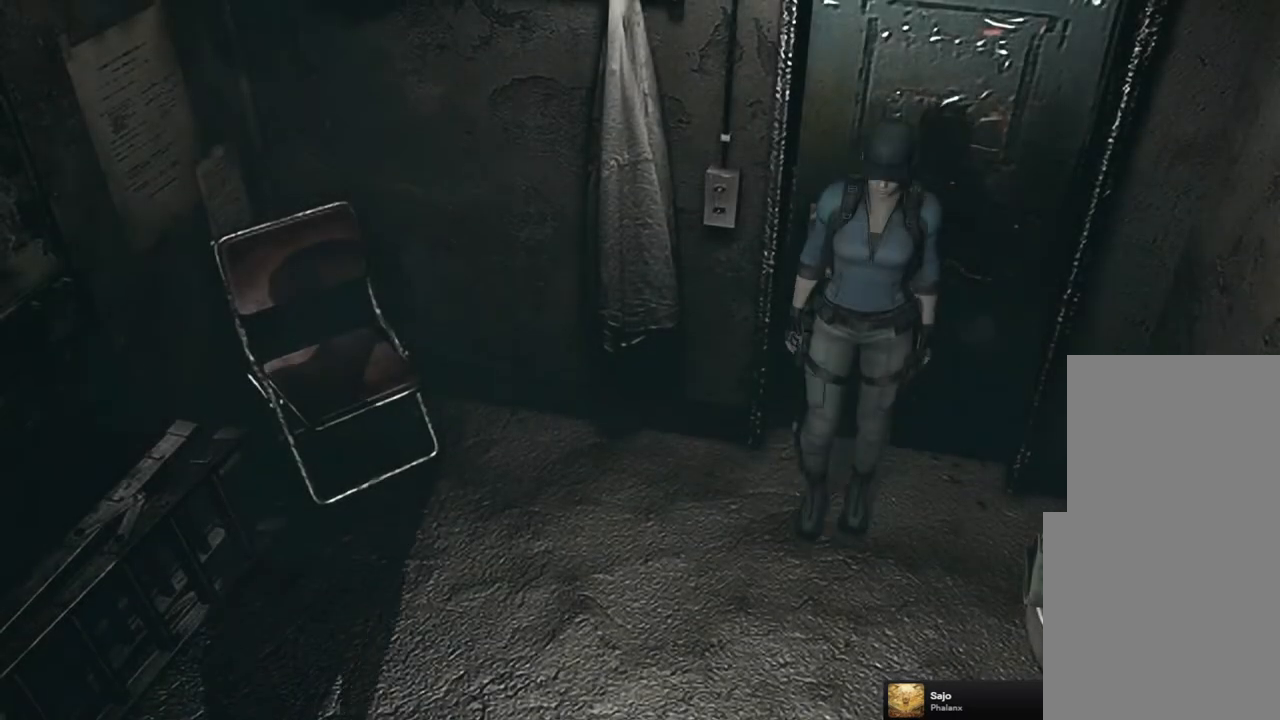
{"buttons": [], "left_stick": "center", "right_stick": "center", "events": [[417, "DPAD_UP", "up"], [417, "SQUARE", "up"]]}
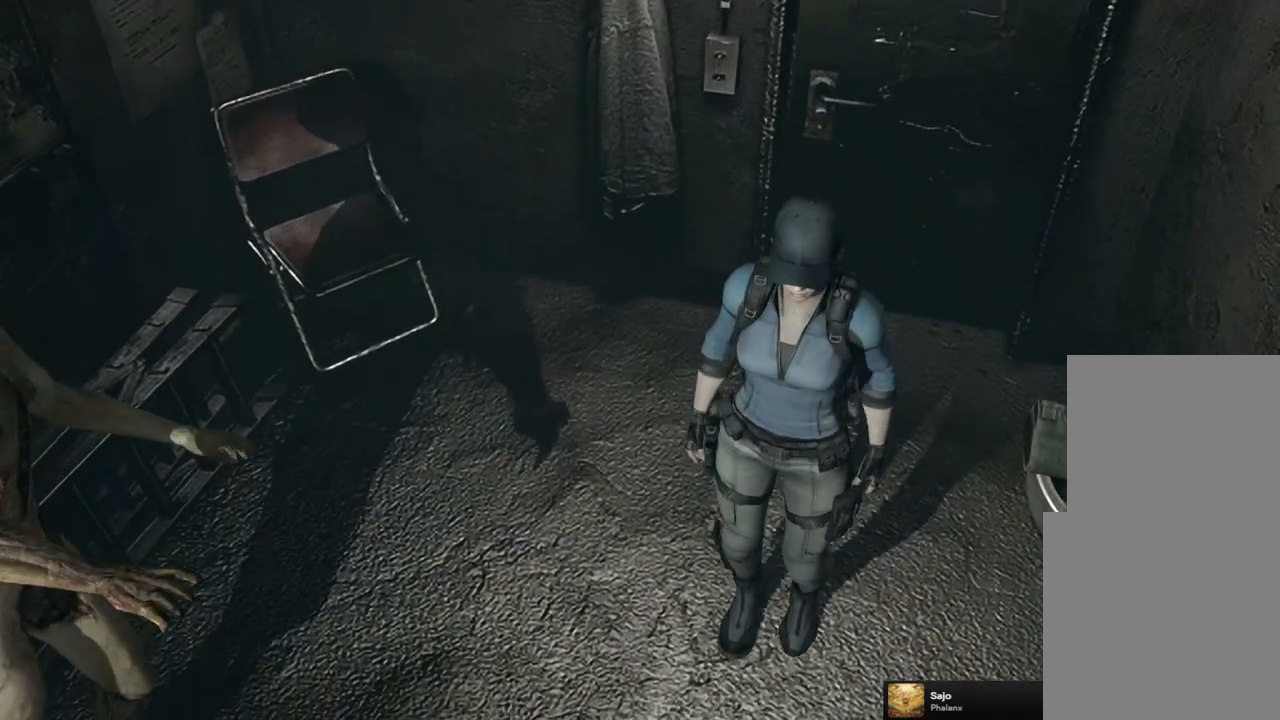
{"buttons": [], "left_stick": "left", "right_stick": "center", "events": [[383, "left_stick", "left"]]}
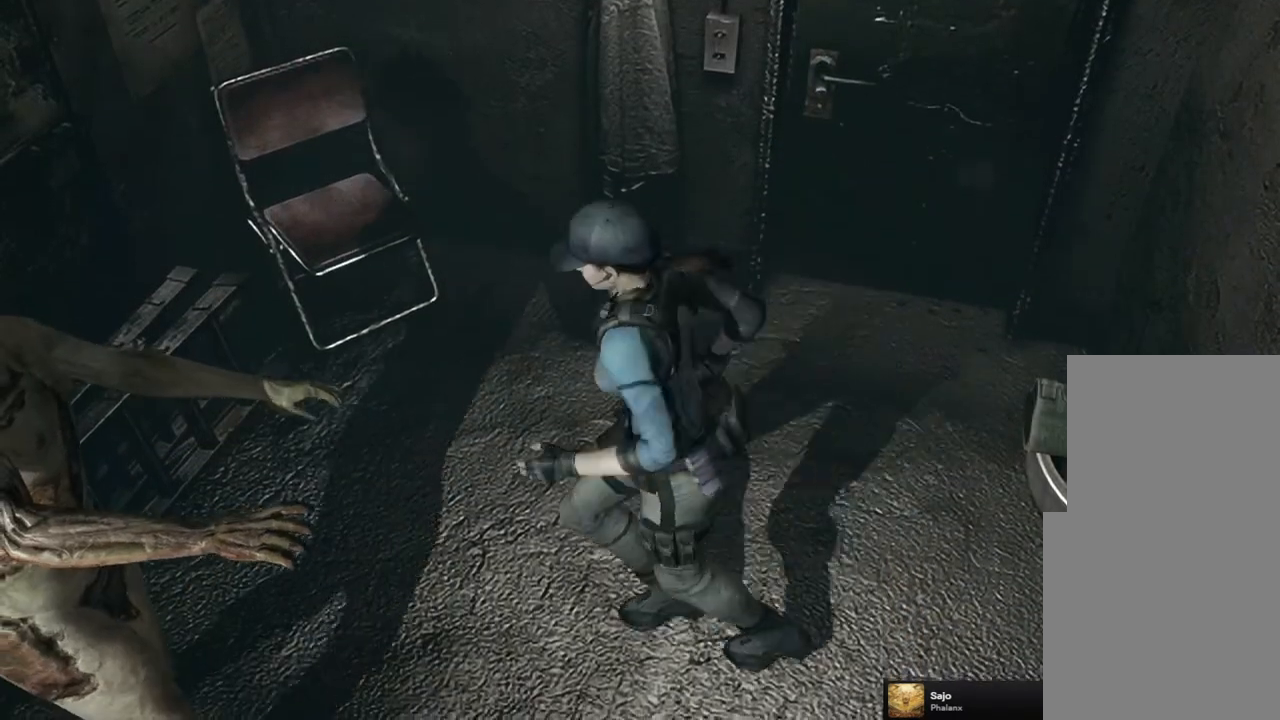
{"buttons": [], "left_stick": "down-right", "right_stick": "center", "events": [[133, "left_stick", "up"], [267, "left_stick", "right"], [450, "left_stick", "down-right"]]}
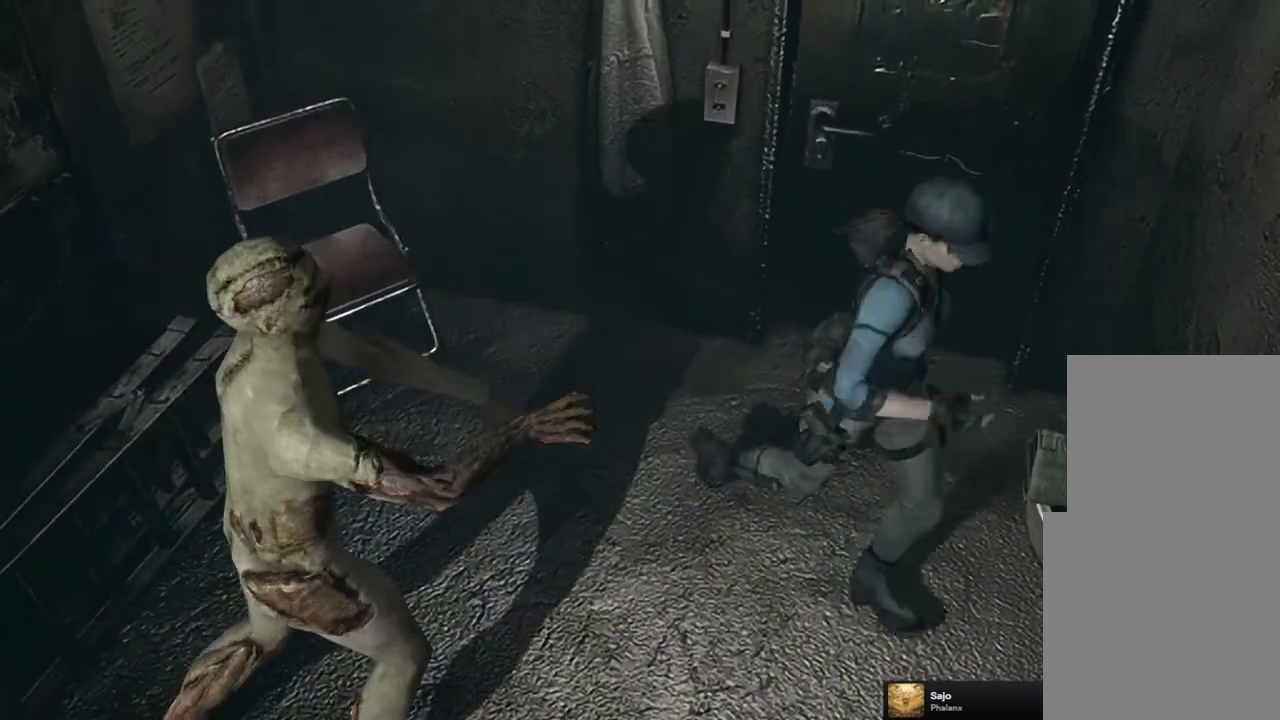
{"buttons": [], "left_stick": "down-left", "right_stick": "center", "events": [[50, "left_stick", "down"], [150, "left_stick", "down-left"]]}
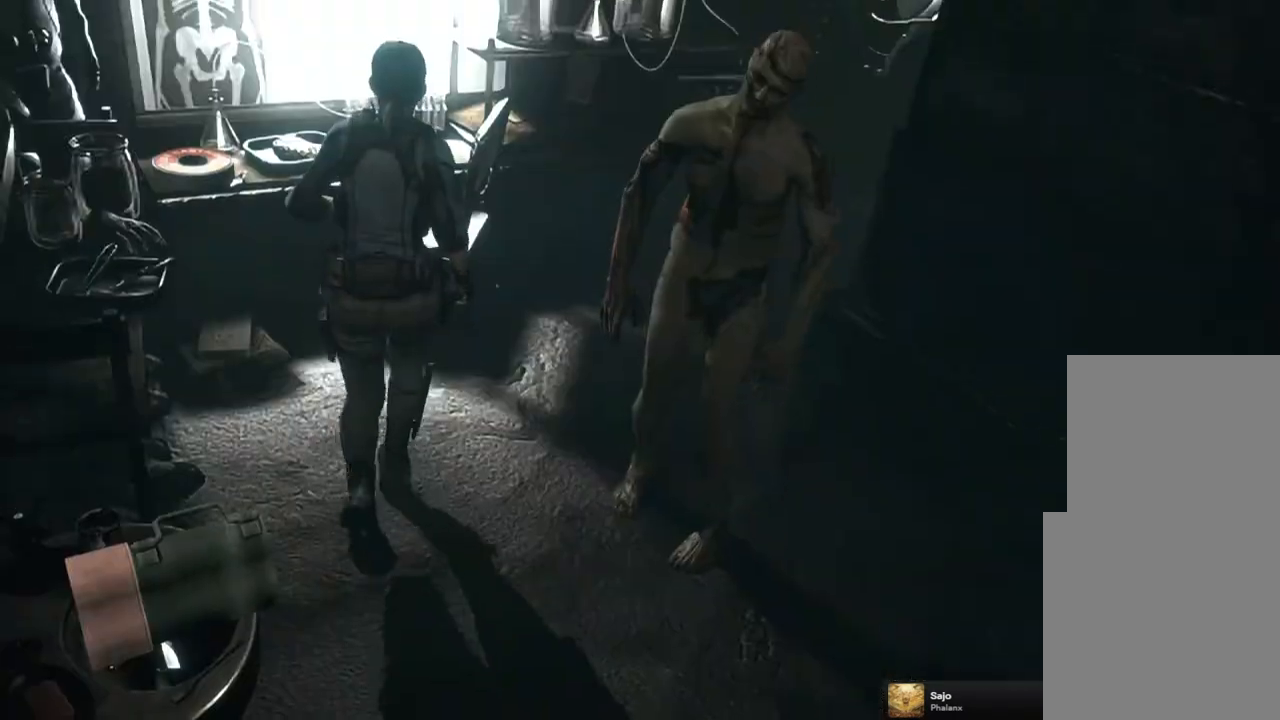
{"buttons": [], "left_stick": "up-right", "right_stick": "center", "events": [[83, "left_stick", "center"], [167, "left_stick", "up-right"]]}
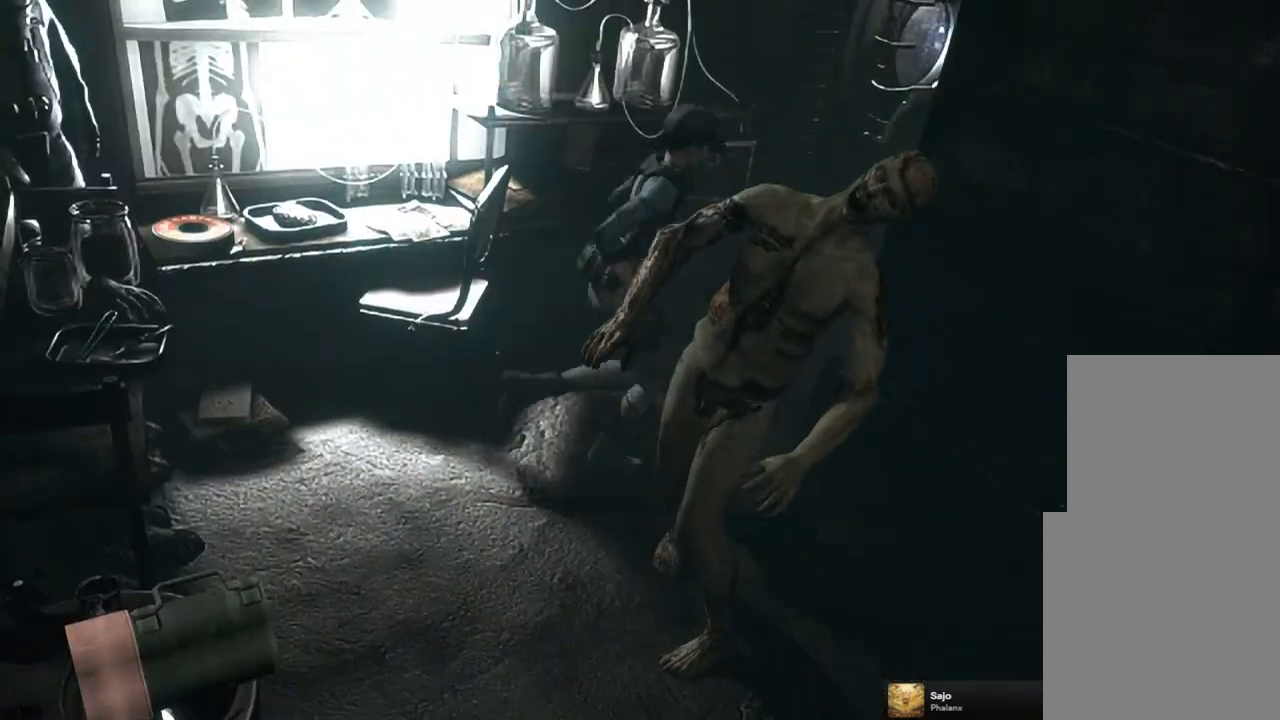
{"buttons": [], "left_stick": "up-right", "right_stick": "center", "events": []}
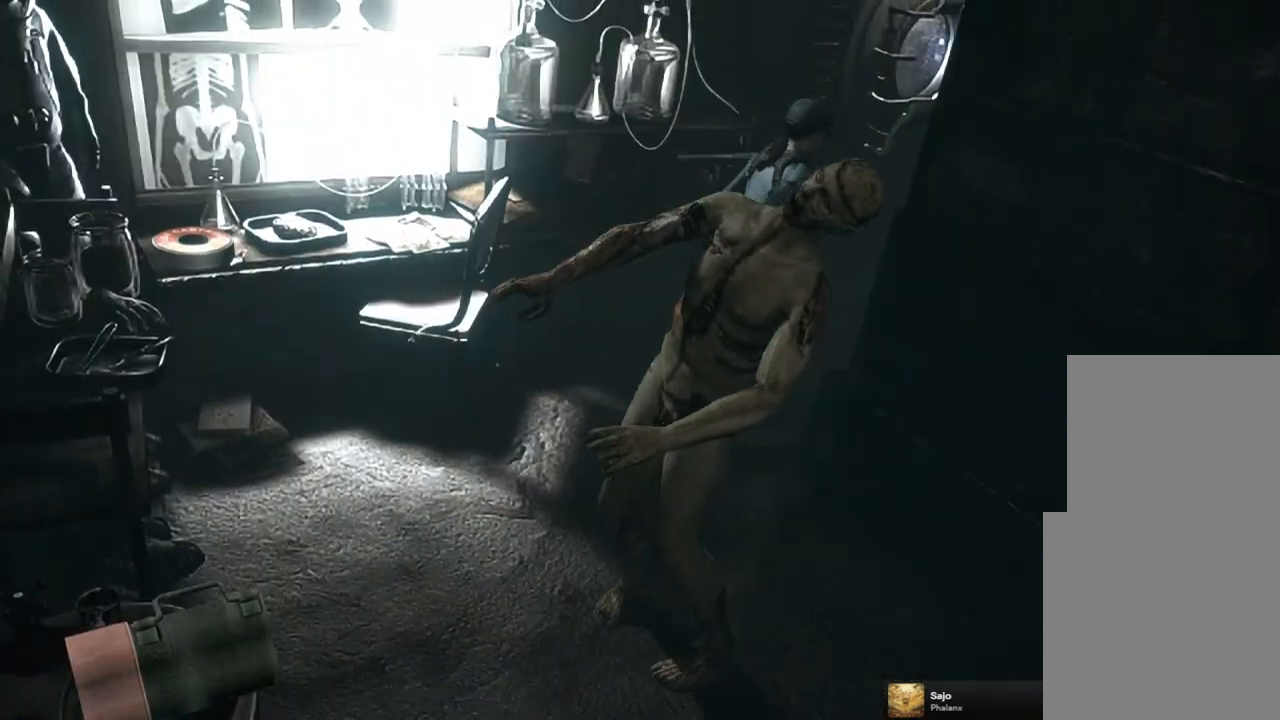
{"buttons": [], "left_stick": "up-right", "right_stick": "center", "events": []}
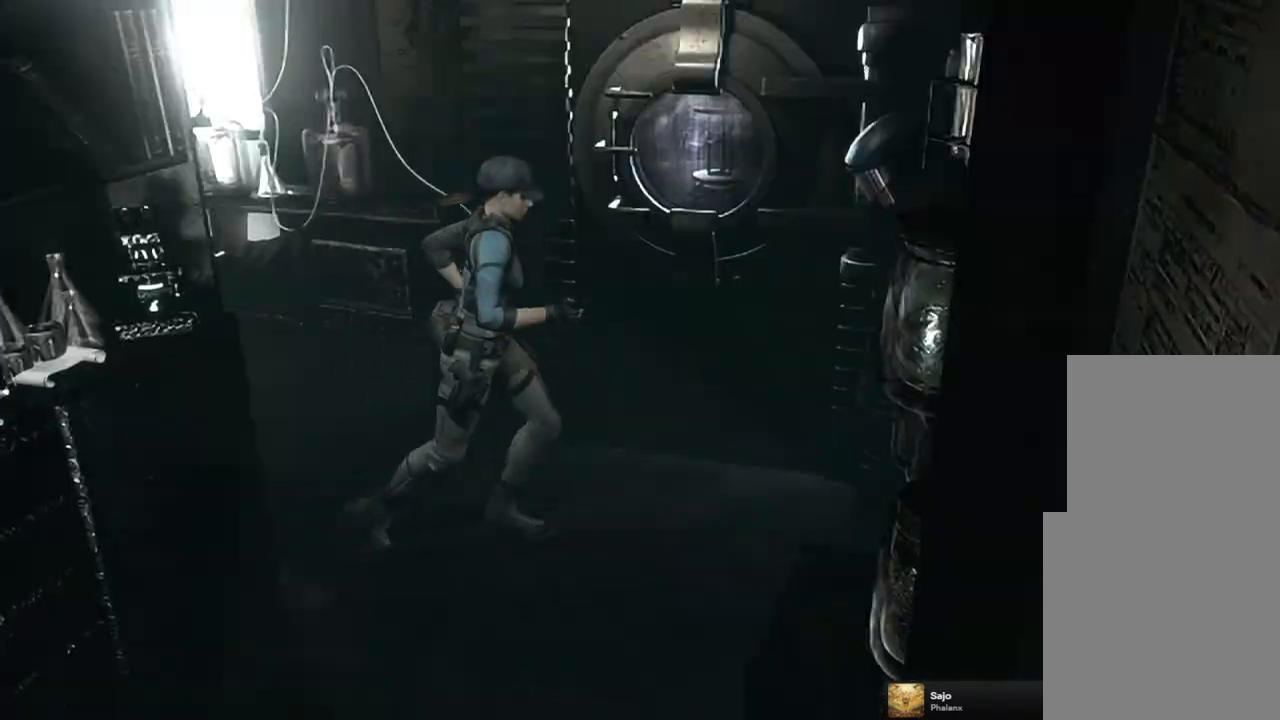
{"buttons": ["CROSS"], "left_stick": "up-right", "right_stick": "center", "events": [[17, "left_stick", "up"], [333, "left_stick", "up-right"], [467, "CROSS", "down"]]}
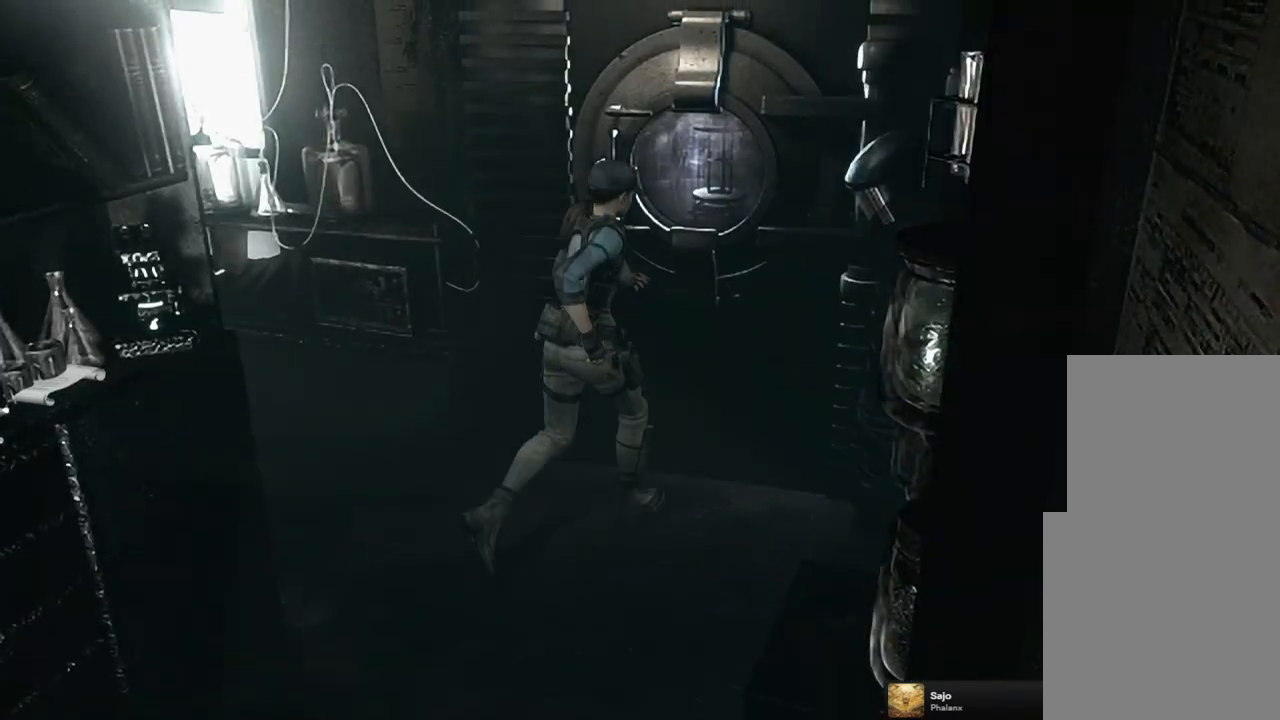
{"buttons": [], "left_stick": "center", "right_stick": "center", "events": [[100, "CROSS", "up"], [217, "left_stick", "center"], [233, "CROSS", "down"], [317, "CROSS", "up"], [417, "CROSS", "down"], [483, "CROSS", "up"]]}
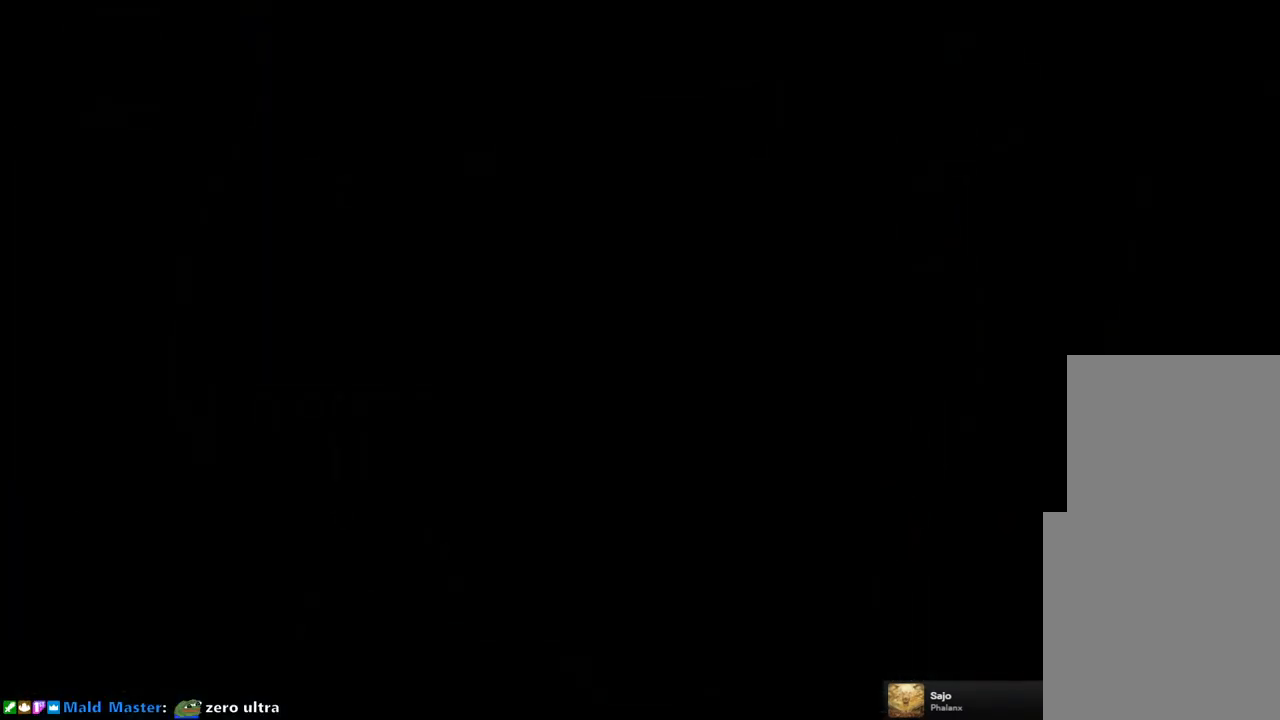
{"buttons": [], "left_stick": "center", "right_stick": "center", "events": [[67, "CROSS", "down"], [150, "CROSS", "up"], [233, "CROSS", "down"], [300, "CROSS", "up"]]}
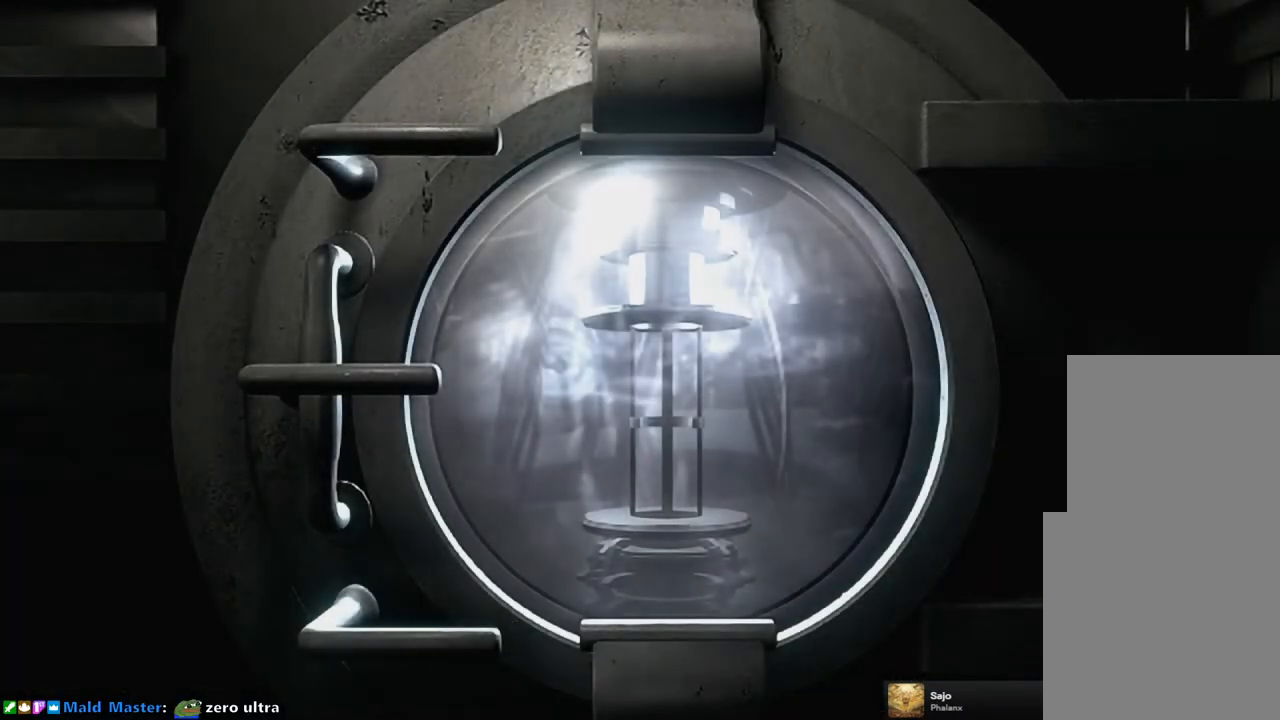
{"buttons": ["CROSS"], "left_stick": "center", "right_stick": "center", "events": [[50, "CROSS", "down"], [167, "CROSS", "up"], [467, "CROSS", "down"]]}
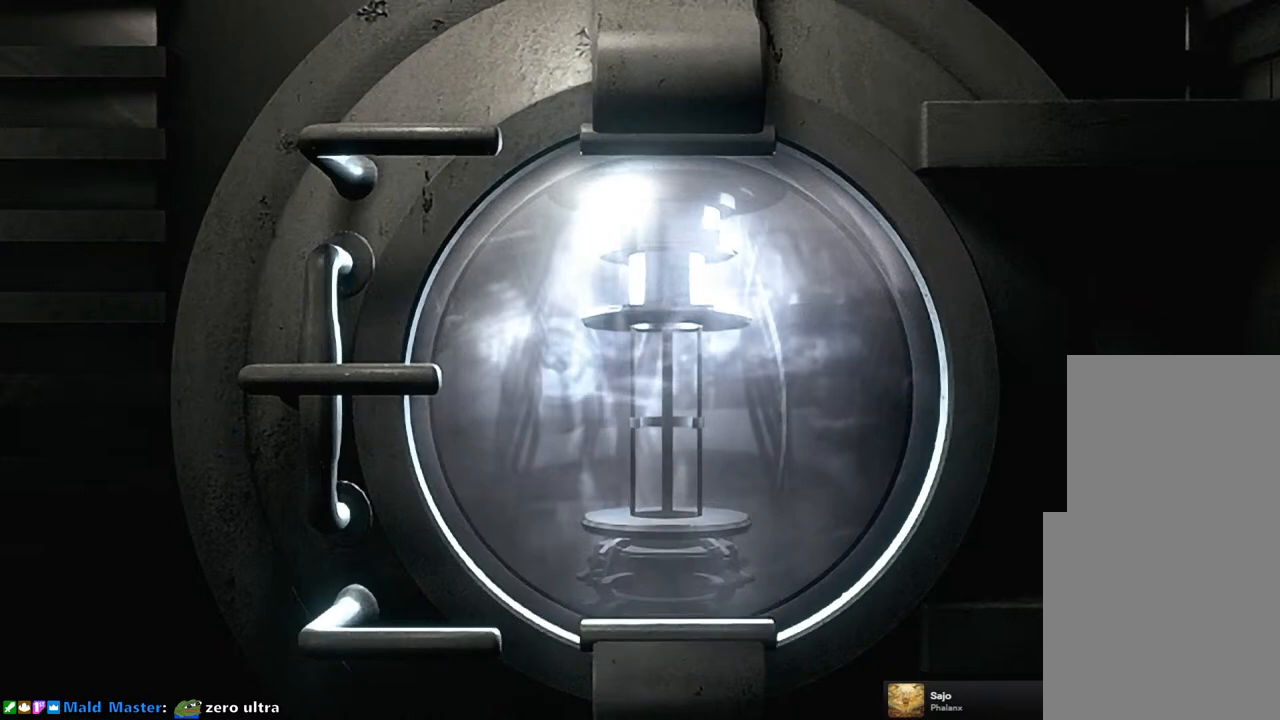
{"buttons": ["CROSS"], "left_stick": "center", "right_stick": "center", "events": [[67, "CROSS", "up"], [250, "CROSS", "down"], [350, "CROSS", "up"], [483, "CROSS", "down"]]}
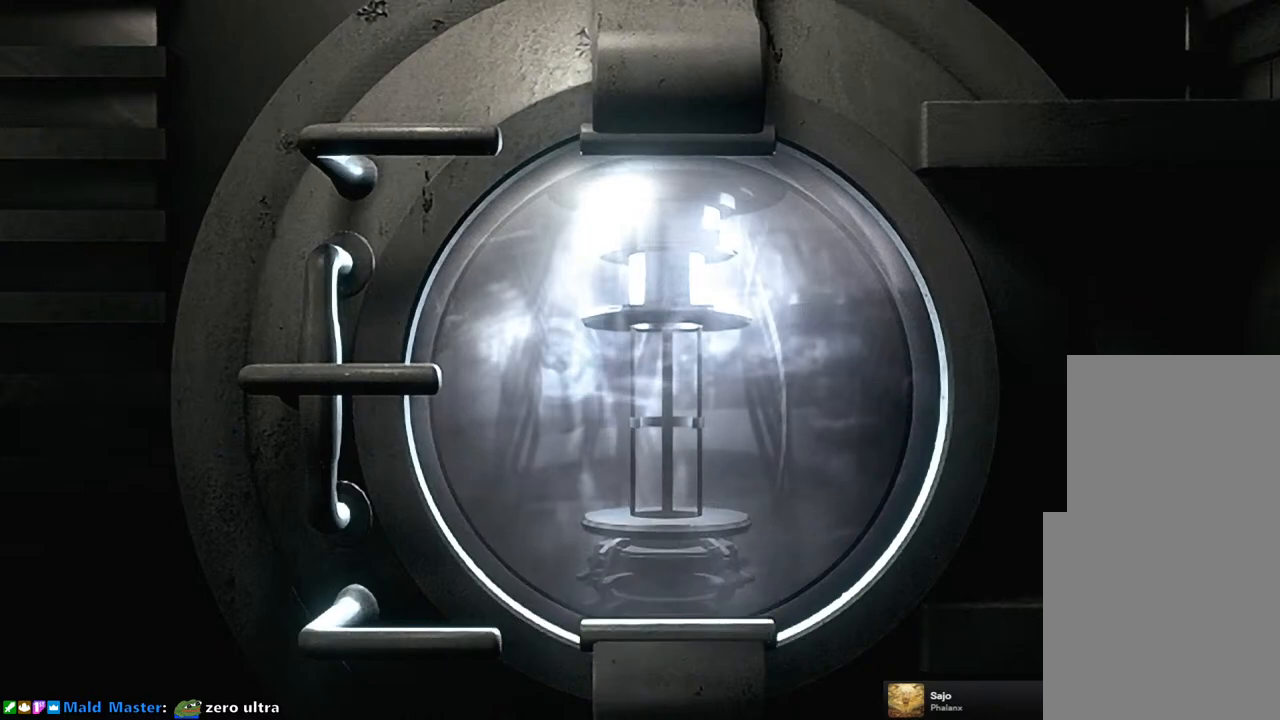
{"buttons": [], "left_stick": "center", "right_stick": "center", "events": [[117, "CROSS", "up"]]}
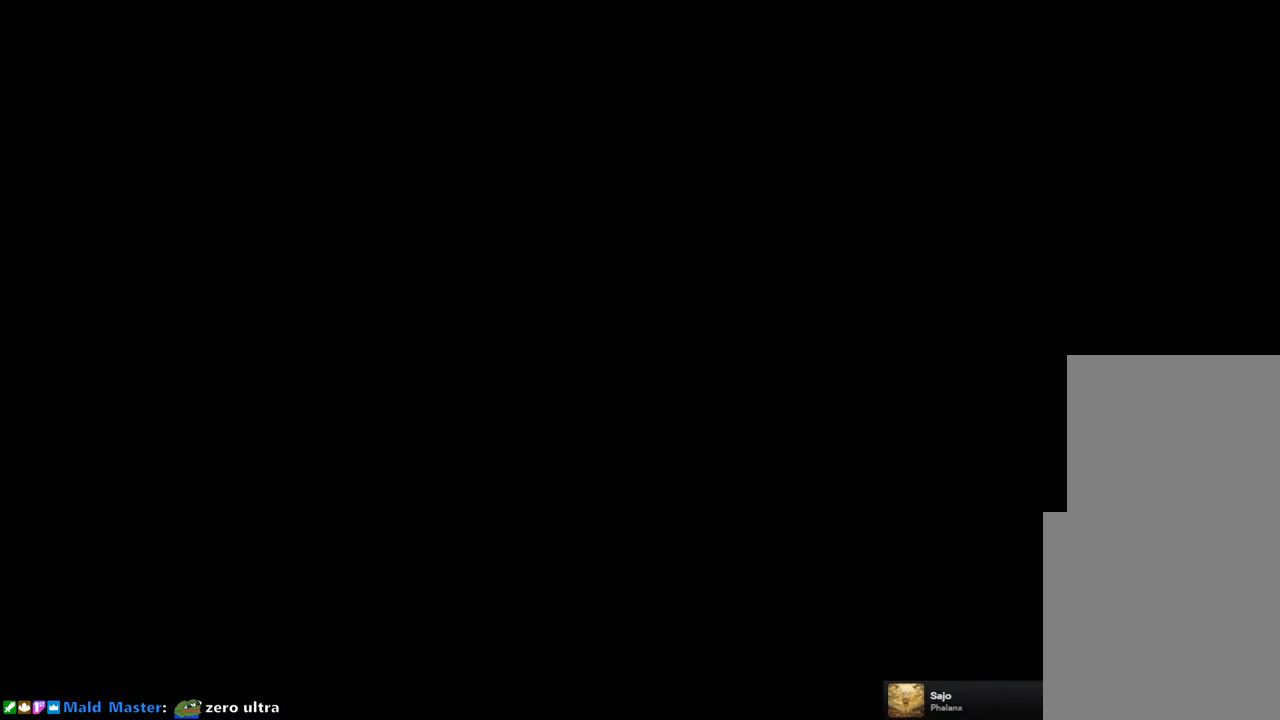
{"buttons": [], "left_stick": "center", "right_stick": "center", "events": []}
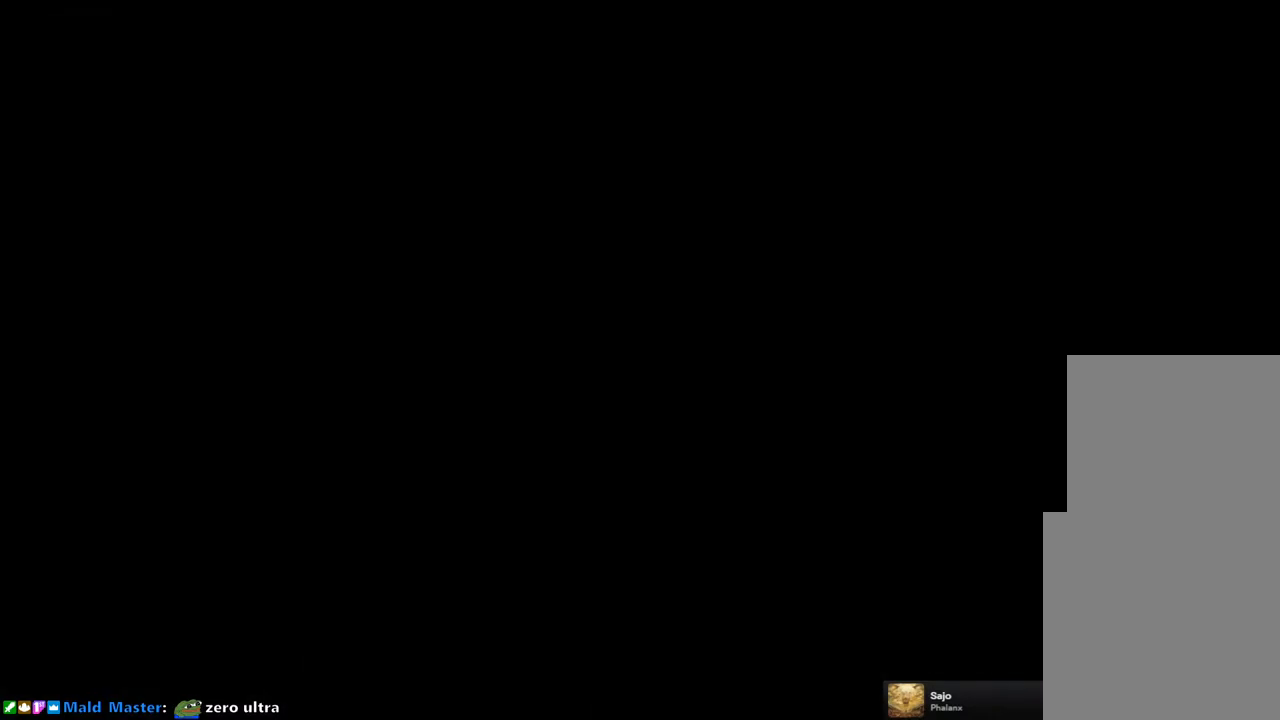
{"buttons": [], "left_stick": "center", "right_stick": "center", "events": []}
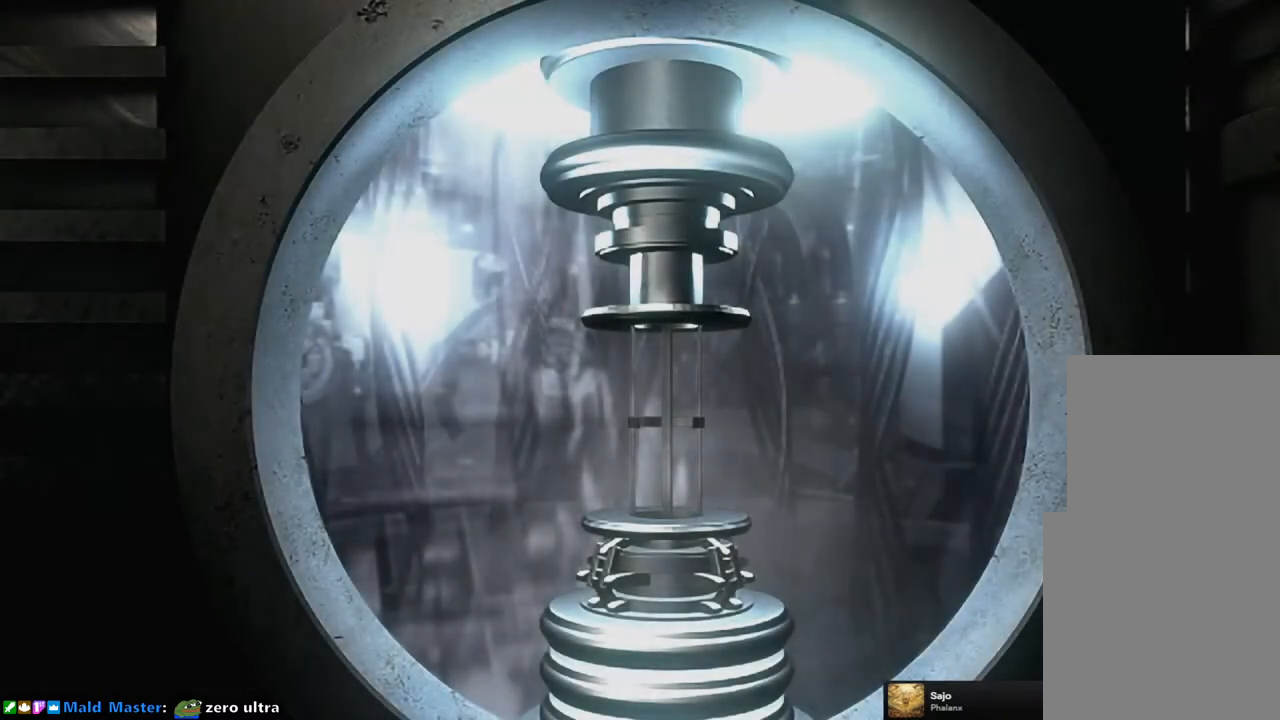
{"buttons": [], "left_stick": "center", "right_stick": "center", "events": []}
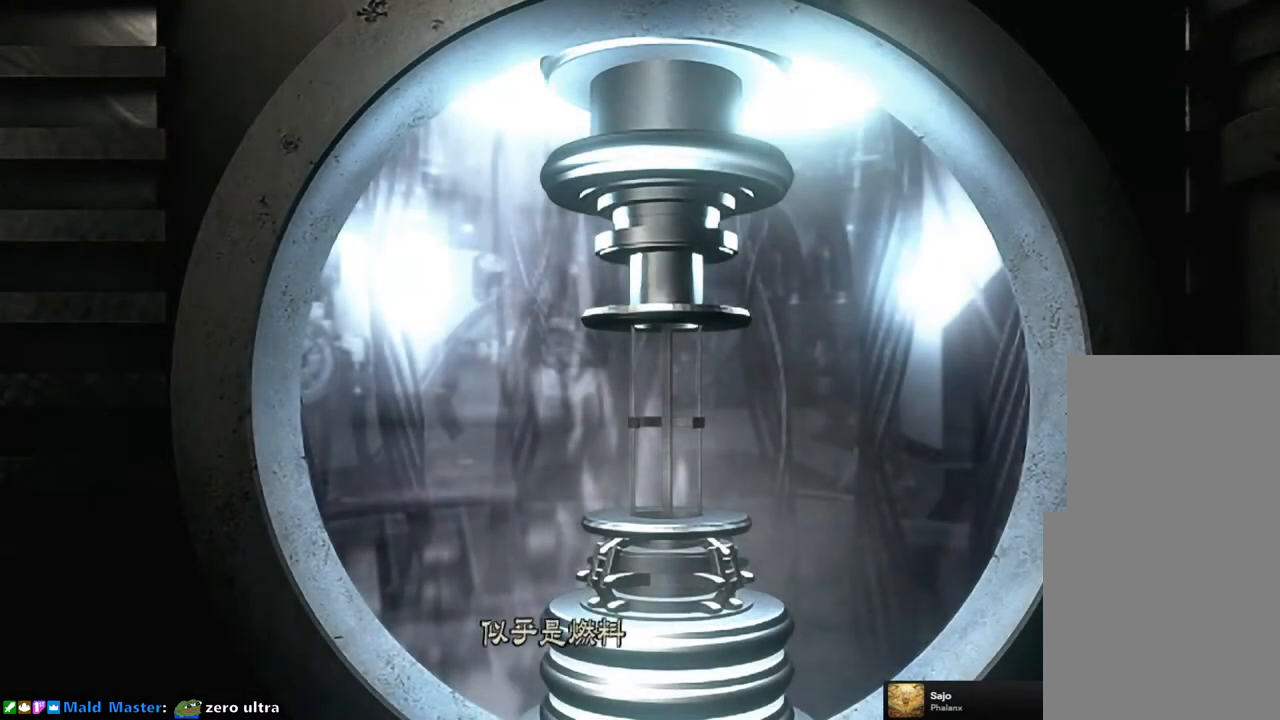
{"buttons": ["CROSS"], "left_stick": "center", "right_stick": "center", "events": [[183, "CROSS", "down"], [300, "CROSS", "up"], [450, "CROSS", "down"]]}